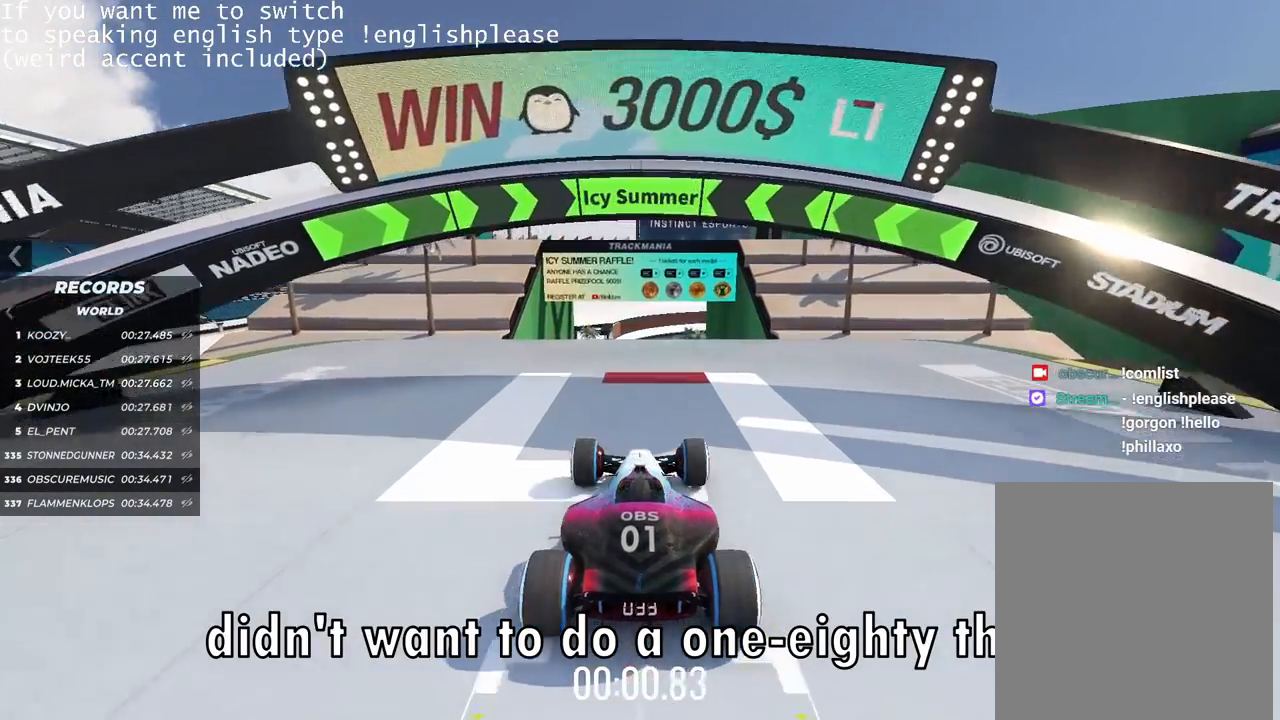
Gameplay with keyboard; each line is a JSON object with the keys held at the frame after it. "events" lists presses ("down") and releases ("up") of "down", "left", "right" and "up" between this image and that frame as [ms after this image, input, new state], when the widget could be followed in between. No other keys are recorded. Mouse input is not recorded.
{"keys": ["up"], "events": []}
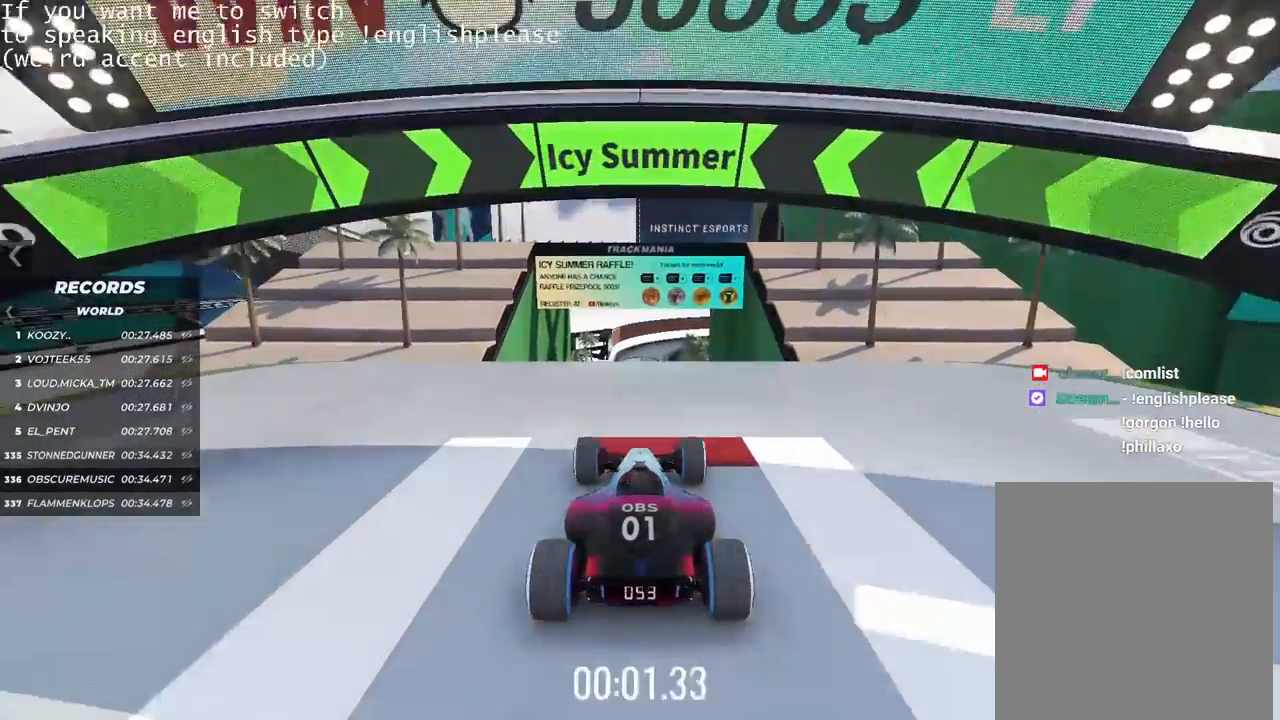
{"keys": ["up"], "events": []}
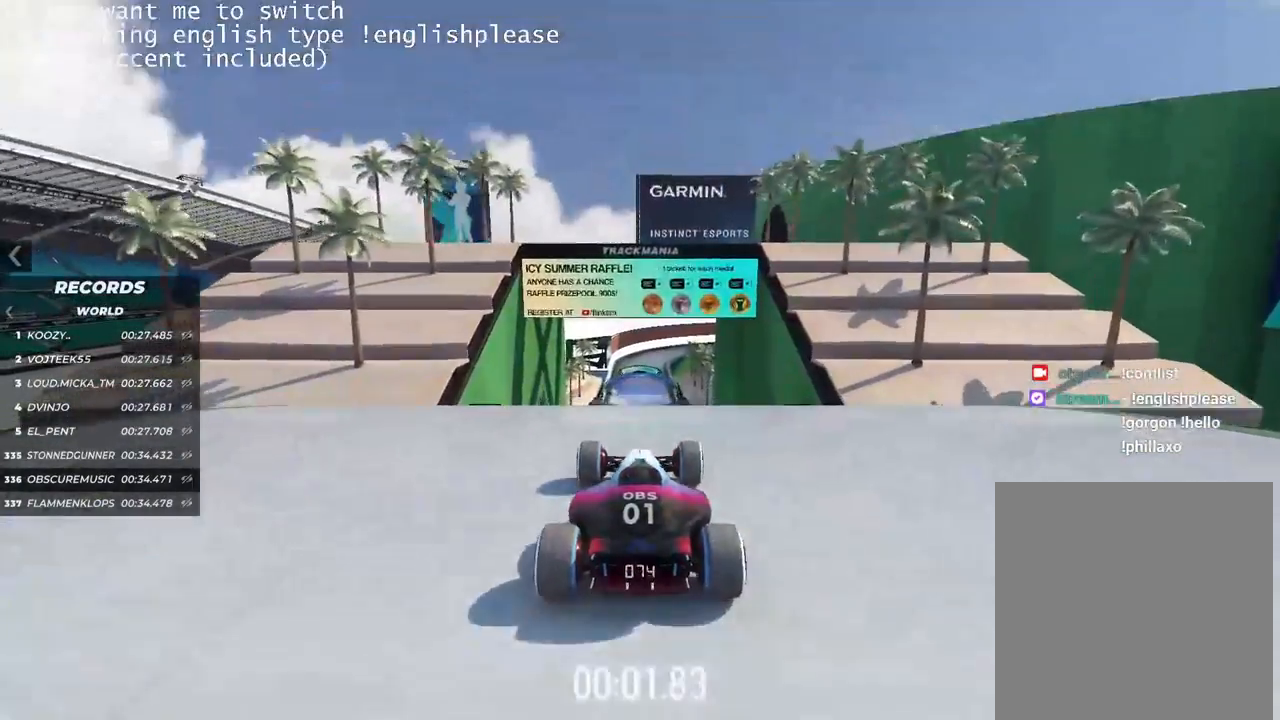
{"keys": ["up"], "events": []}
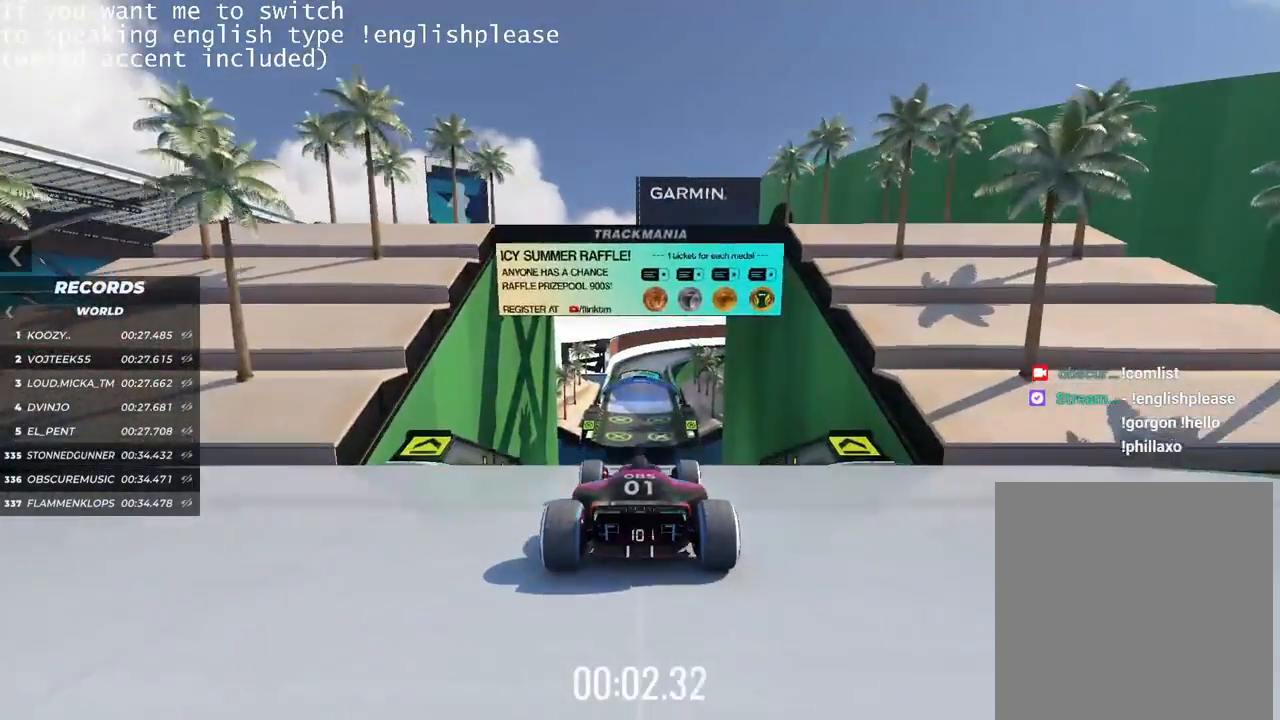
{"keys": ["up"], "events": []}
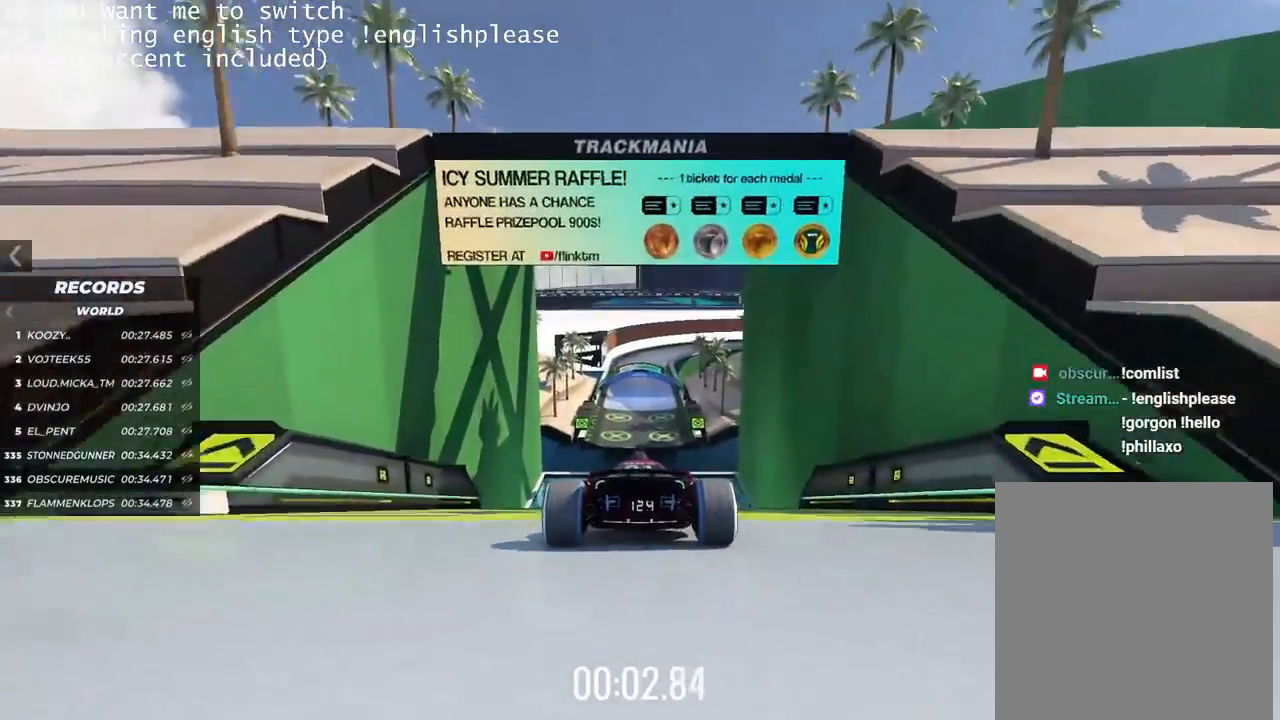
{"keys": ["up"], "events": []}
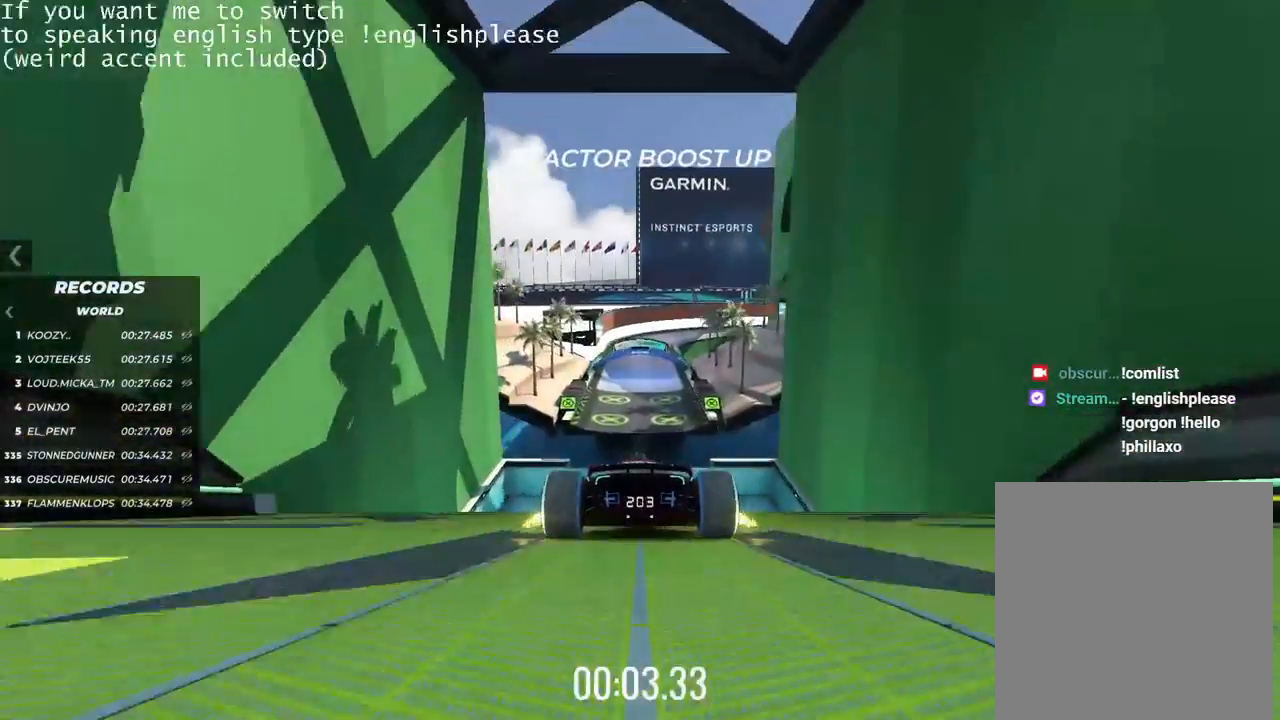
{"keys": ["up"], "events": []}
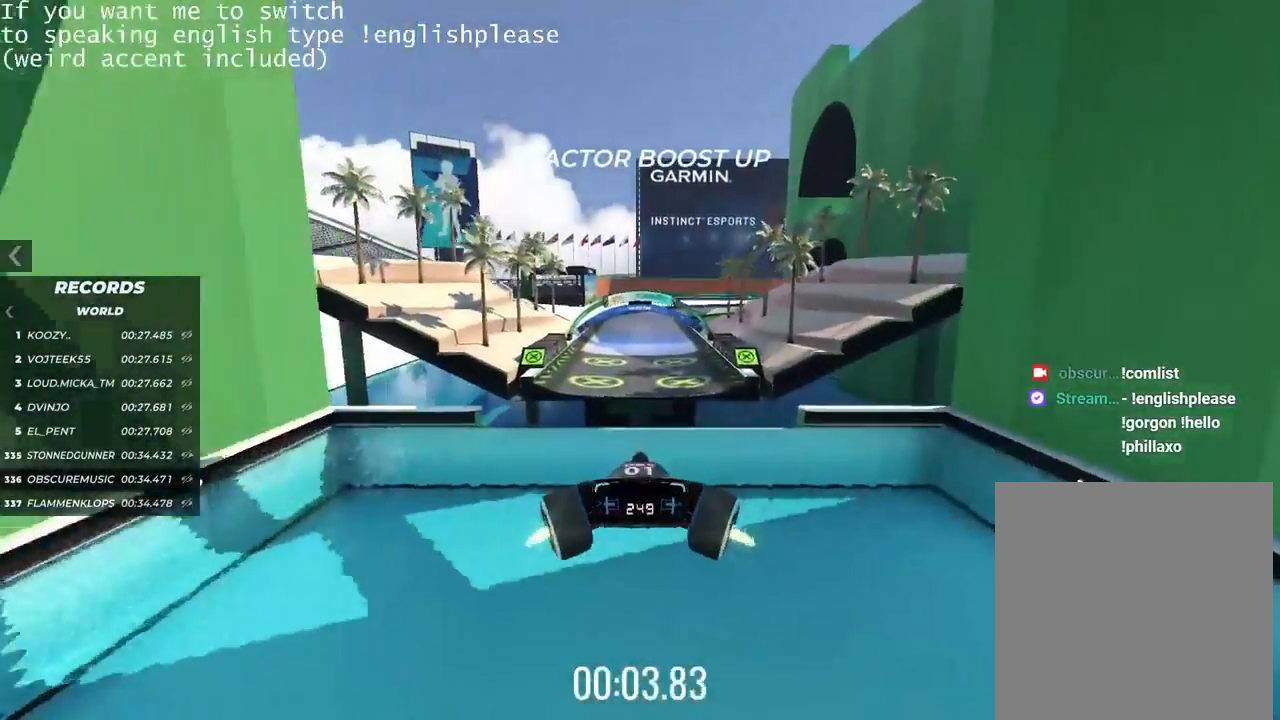
{"keys": [], "events": [[284, "up", "up"]]}
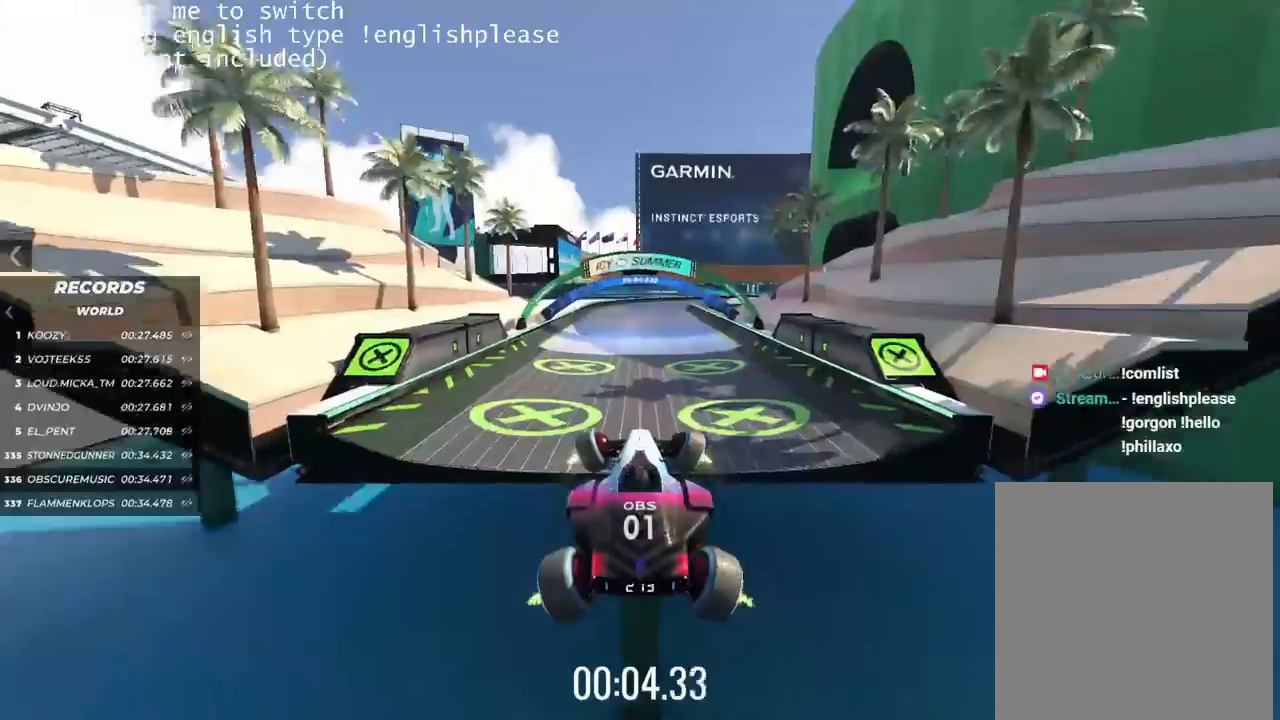
{"keys": ["right"], "events": [[116, "right", "down"]]}
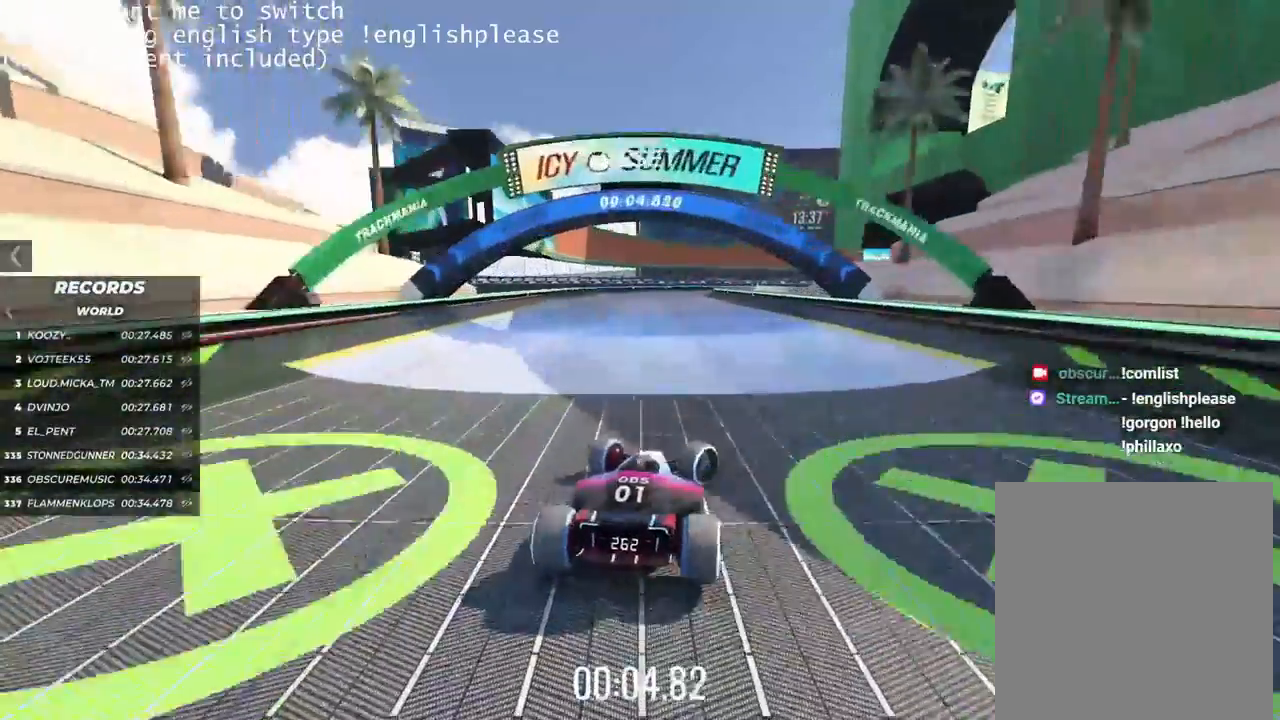
{"keys": ["right"], "events": []}
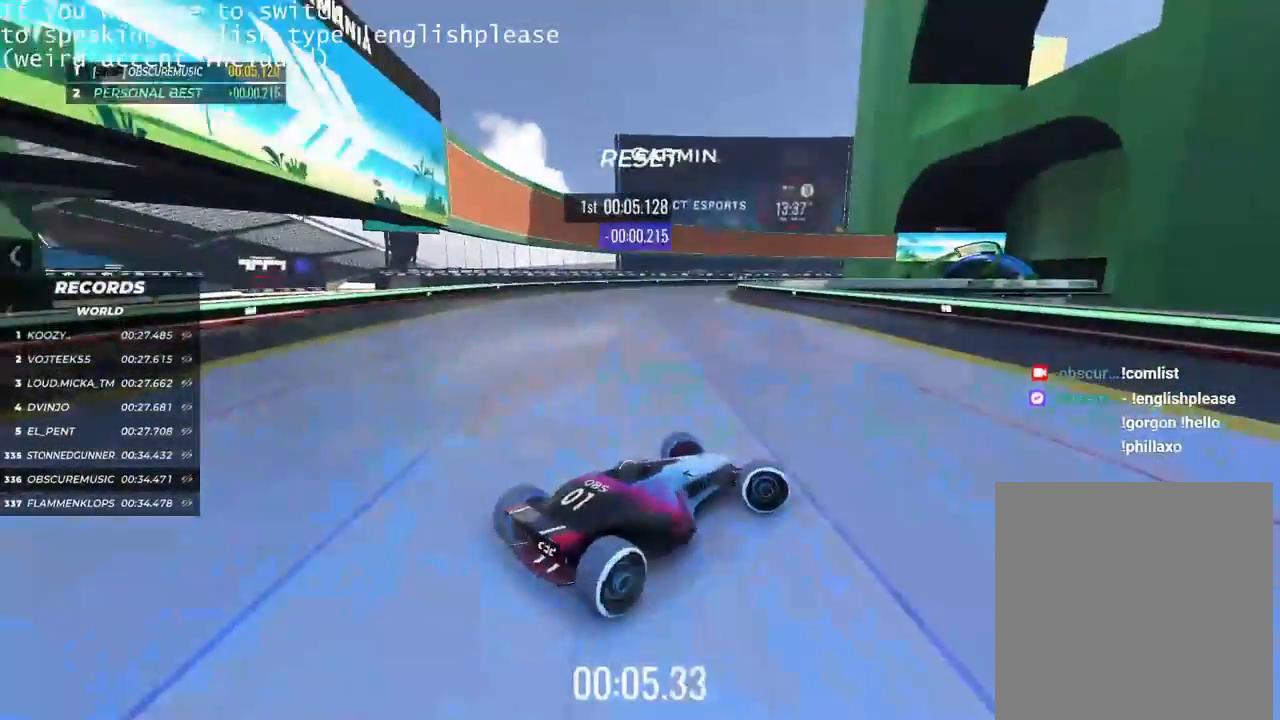
{"keys": ["left", "up"], "events": [[133, "right", "up"], [133, "up", "down"], [183, "left", "down"]]}
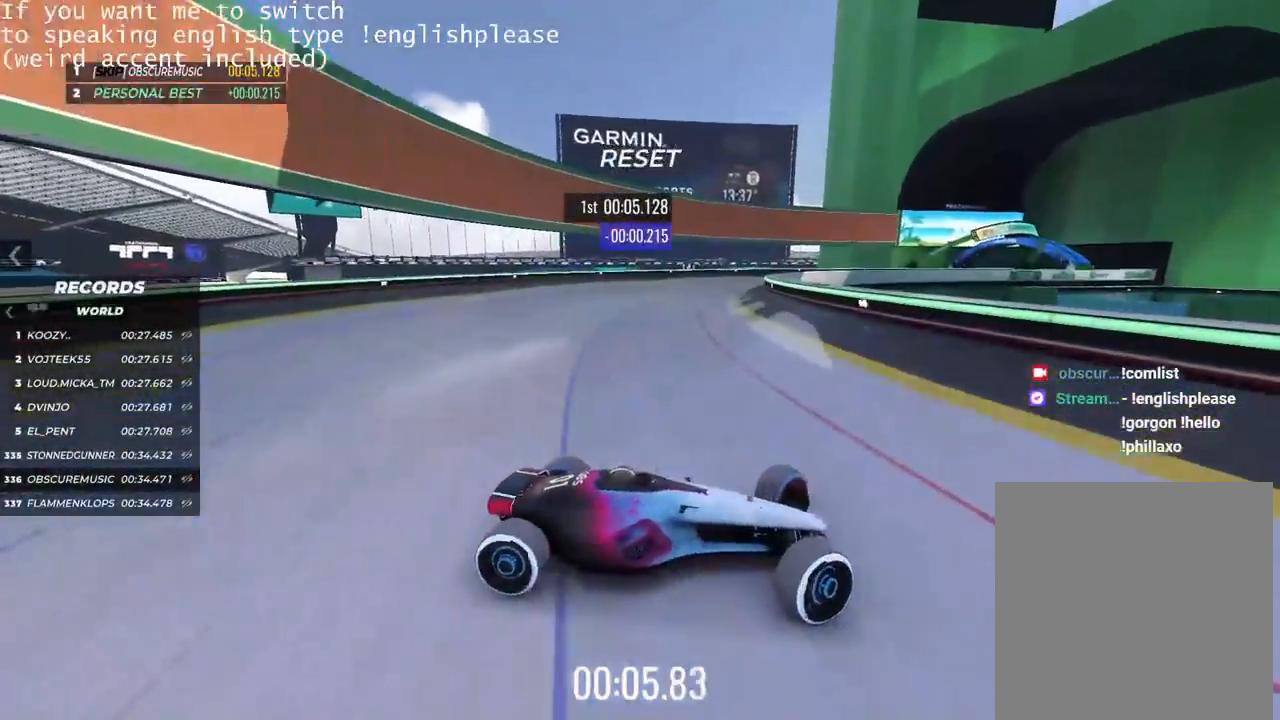
{"keys": ["left", "up"], "events": []}
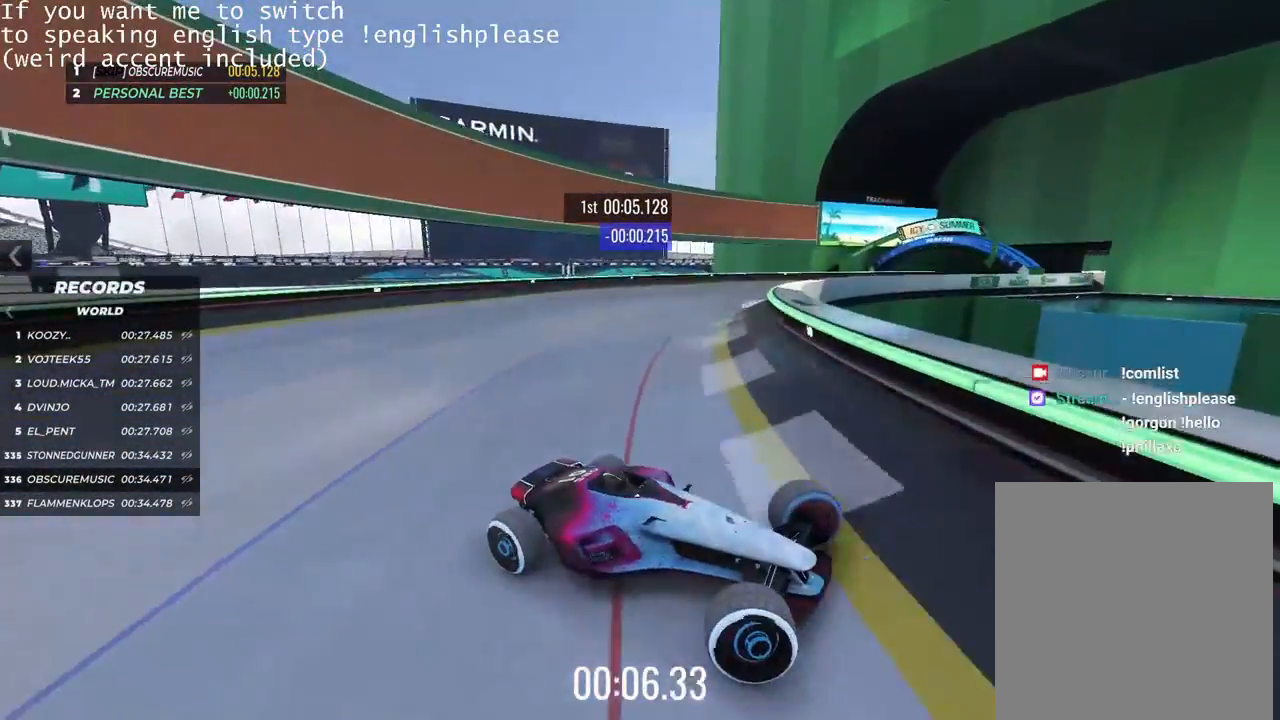
{"keys": ["left"], "events": [[417, "up", "up"]]}
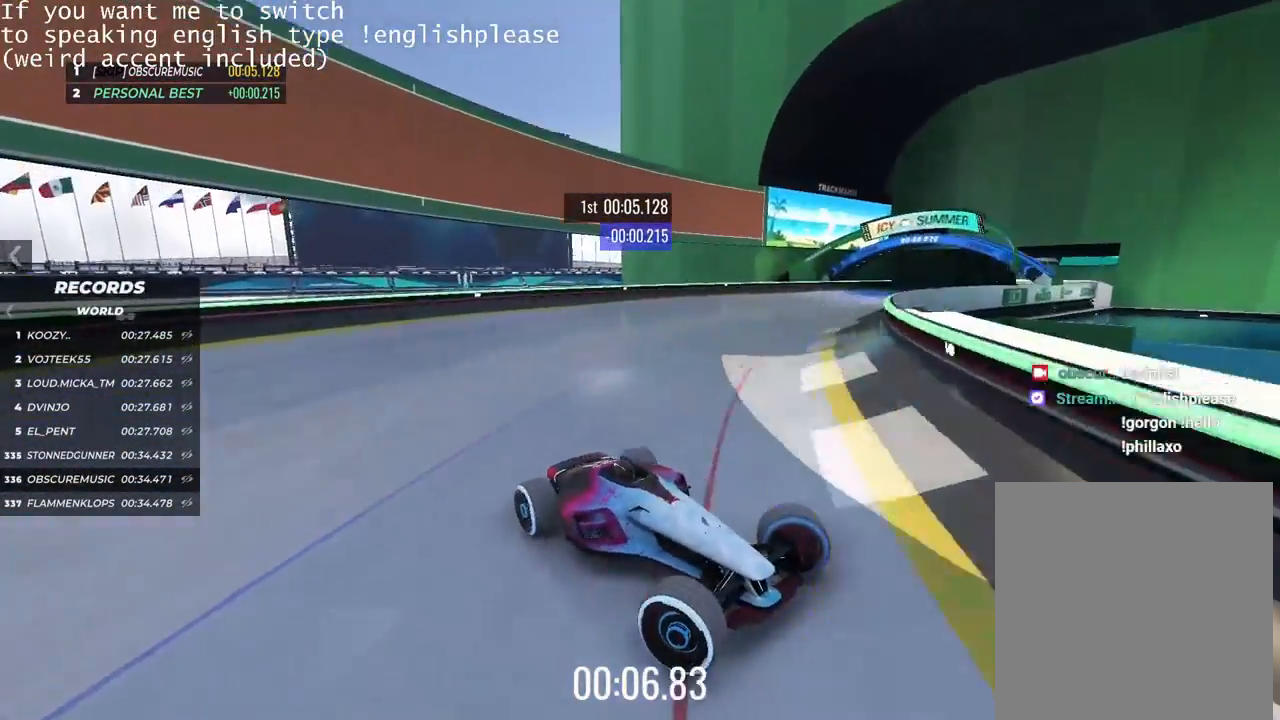
{"keys": ["left", "up"], "events": [[17, "up", "down"]]}
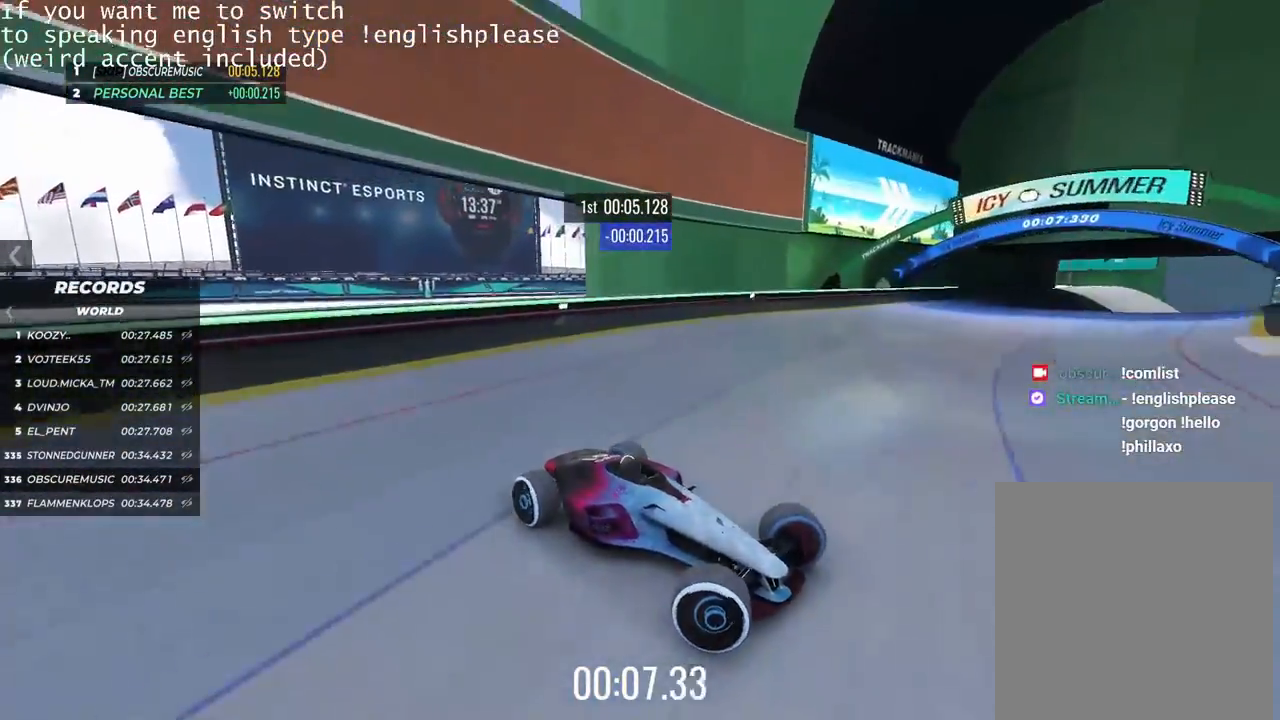
{"keys": ["up"], "events": [[450, "left", "up"]]}
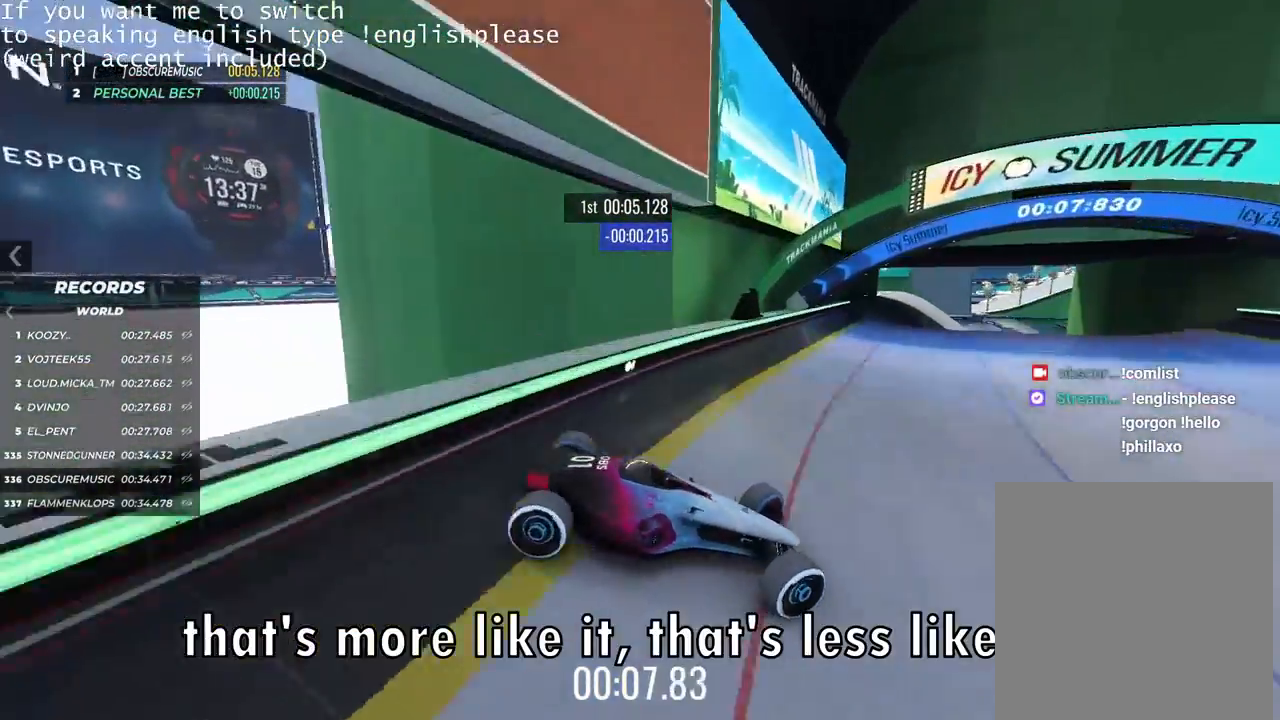
{"keys": ["up"], "events": []}
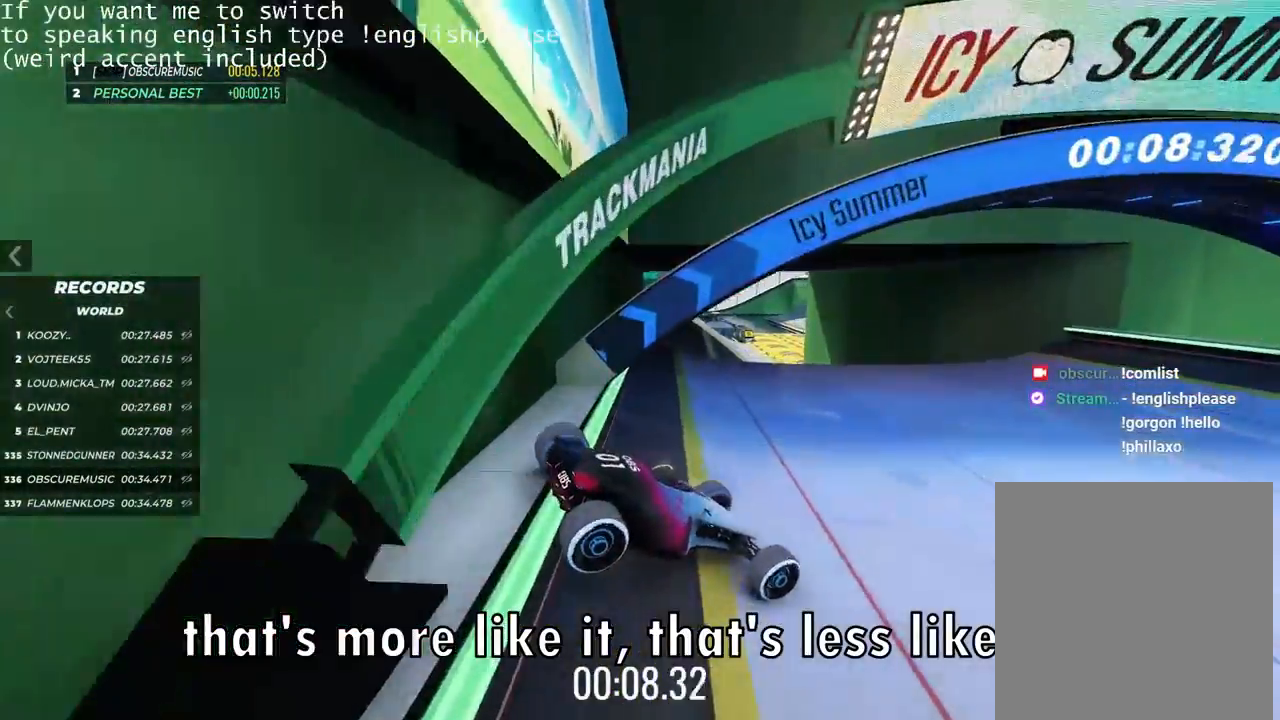
{"keys": ["left", "up"], "events": [[50, "left", "down"]]}
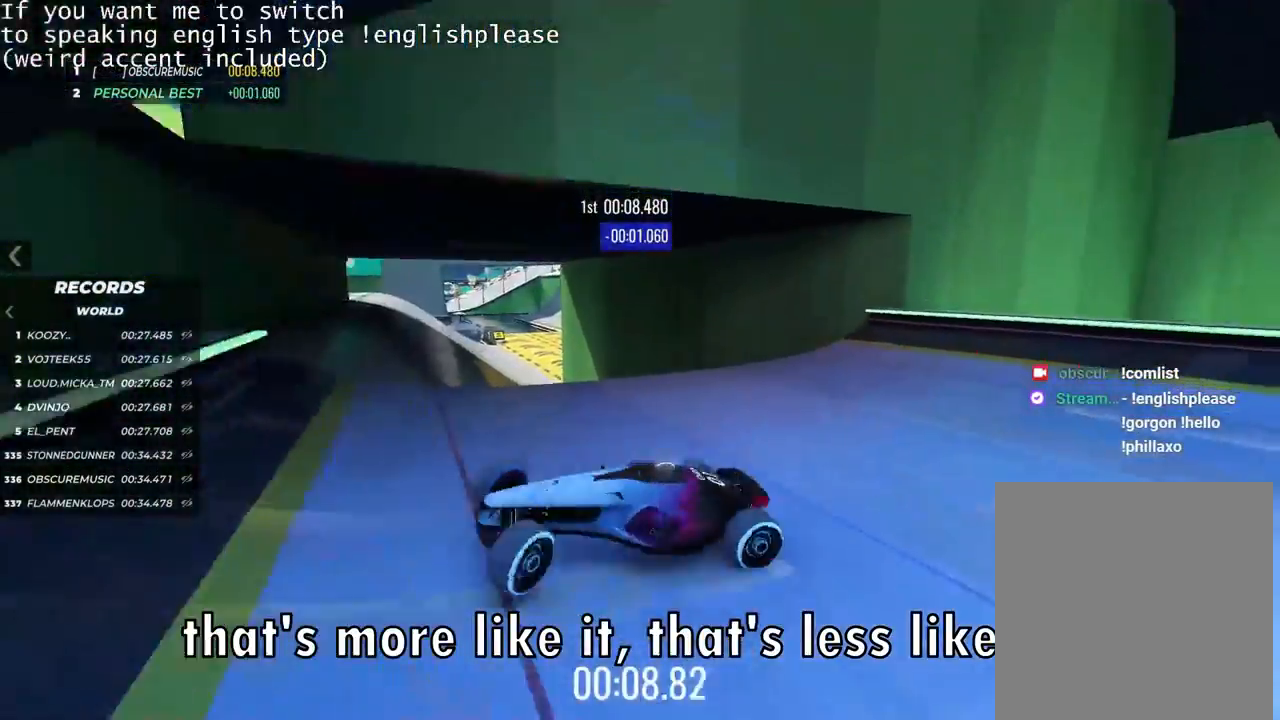
{"keys": ["left", "up"], "events": [[351, "up", "up"], [467, "up", "down"]]}
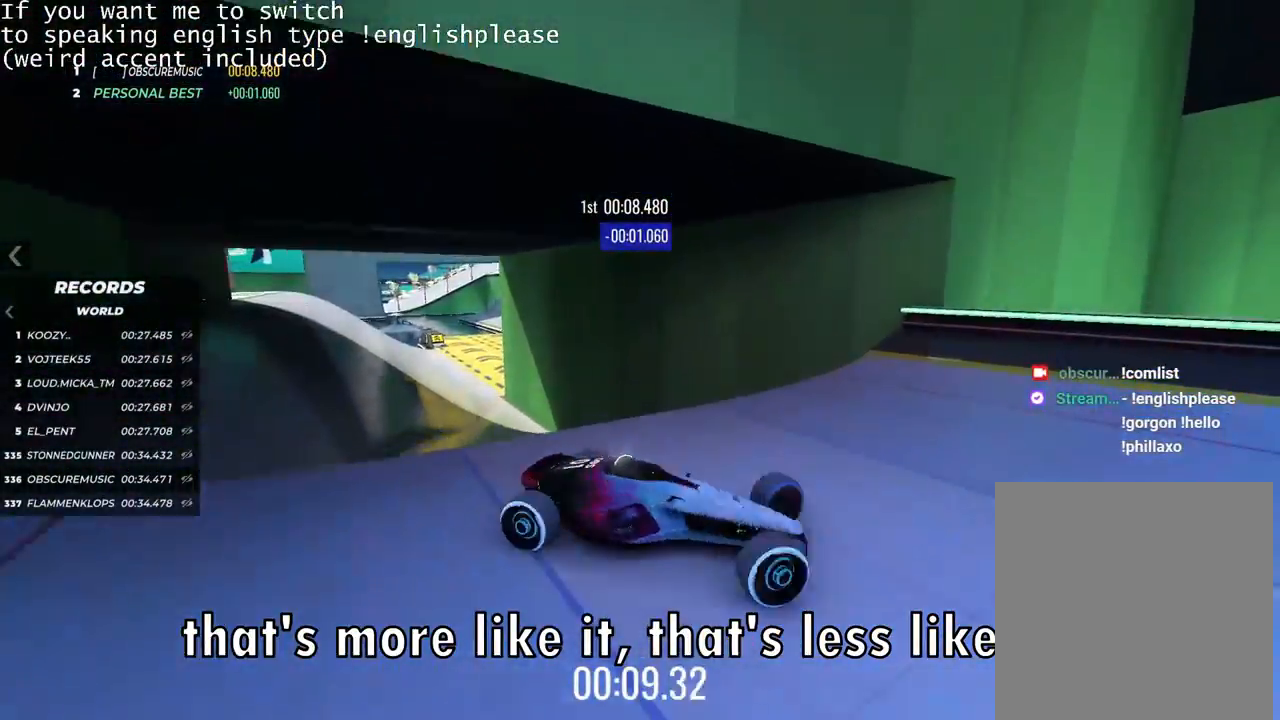
{"keys": ["left", "up"], "events": []}
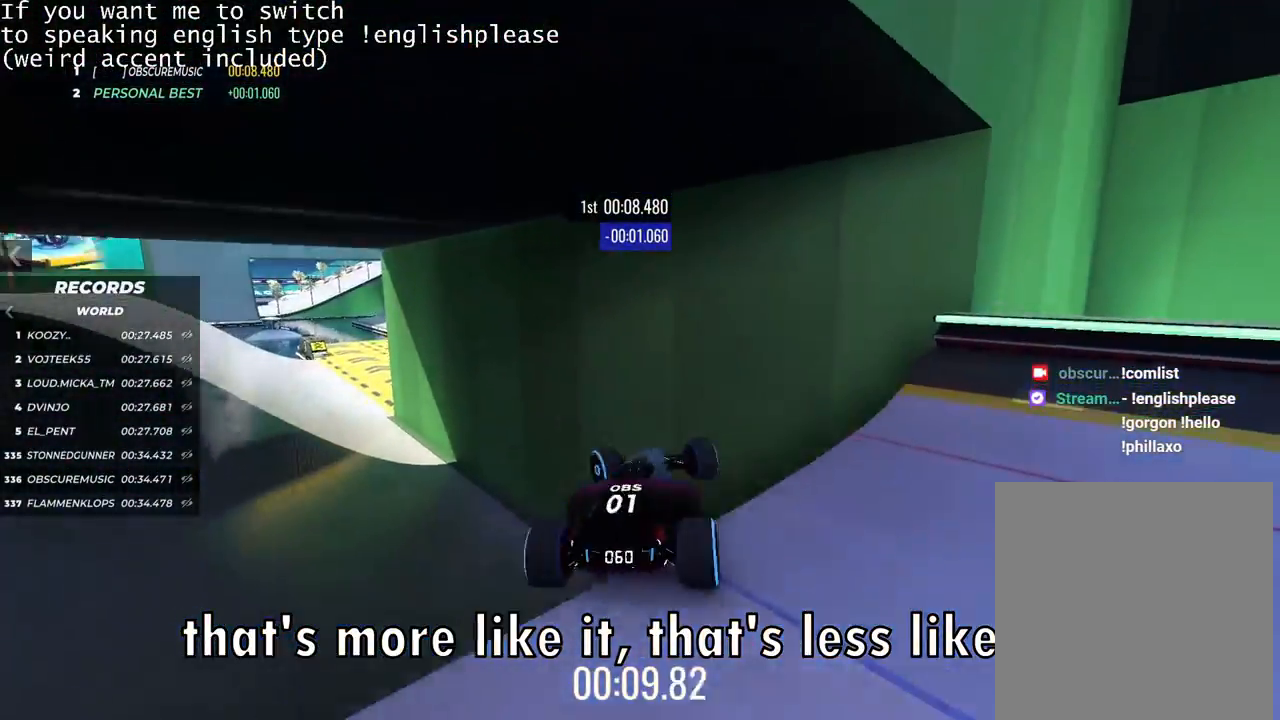
{"keys": ["up"], "events": [[17, "left", "up"]]}
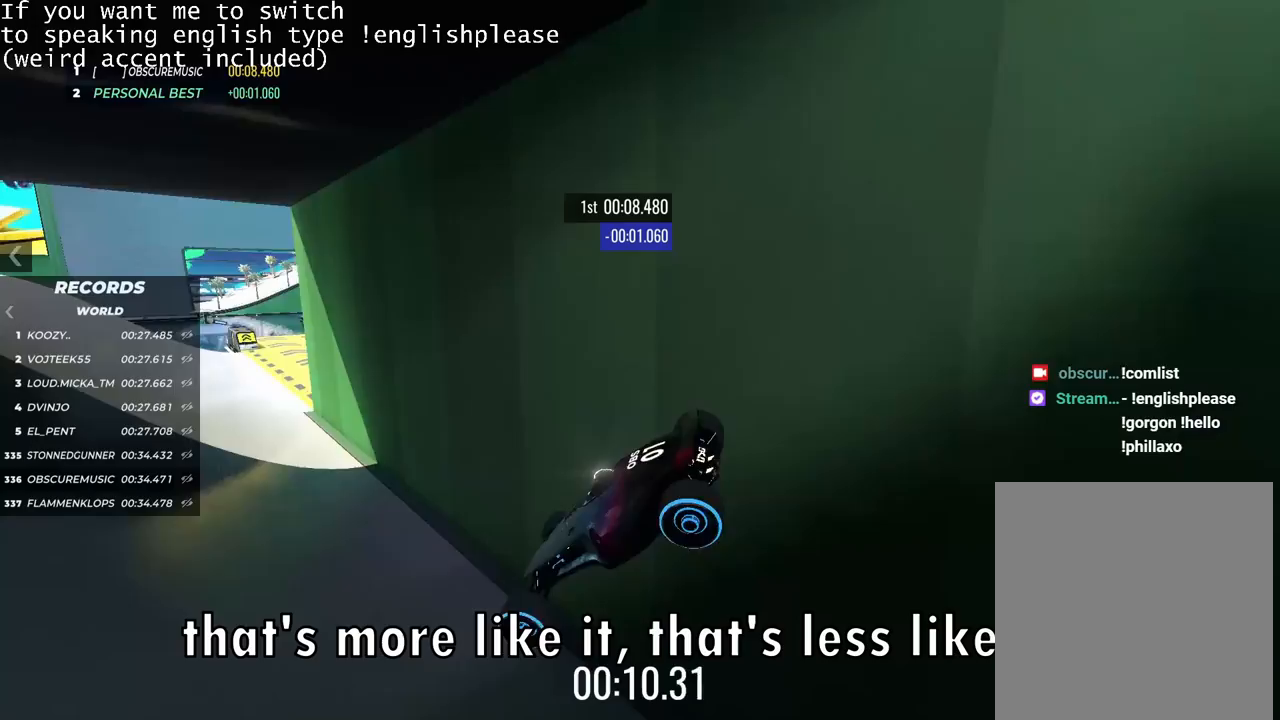
{"keys": ["up"], "events": []}
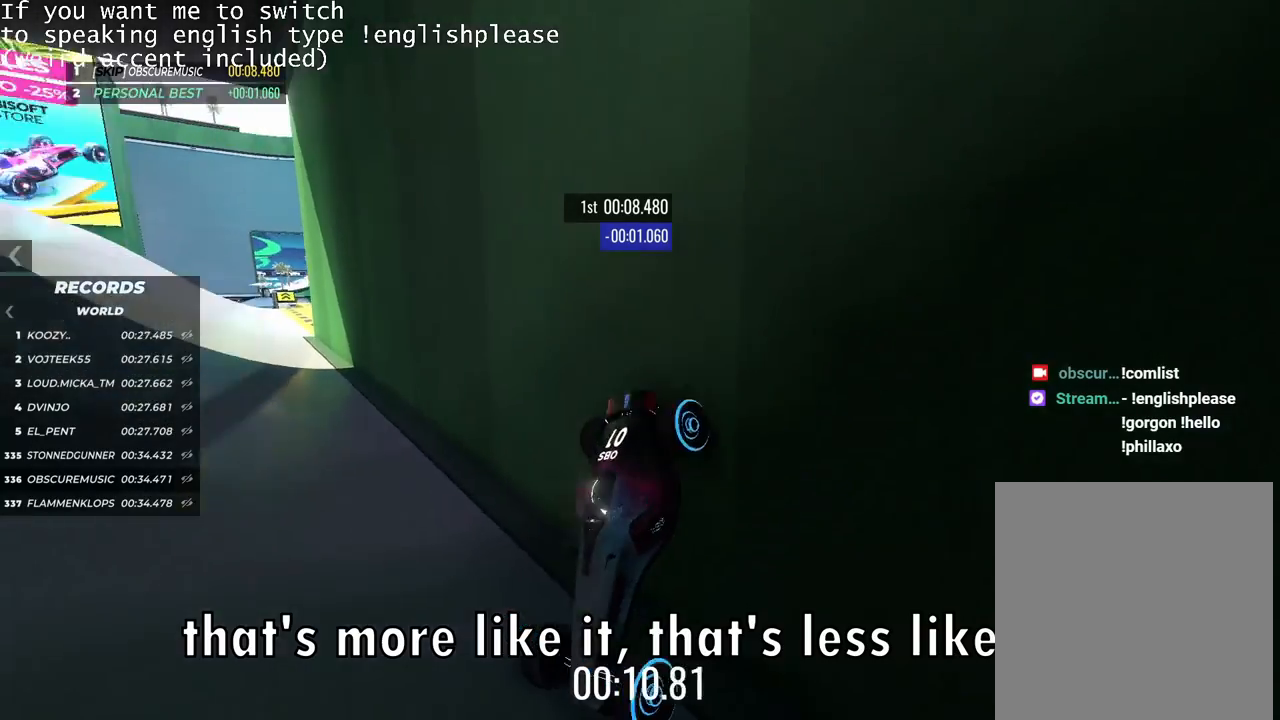
{"keys": [], "events": [[117, "up", "up"]]}